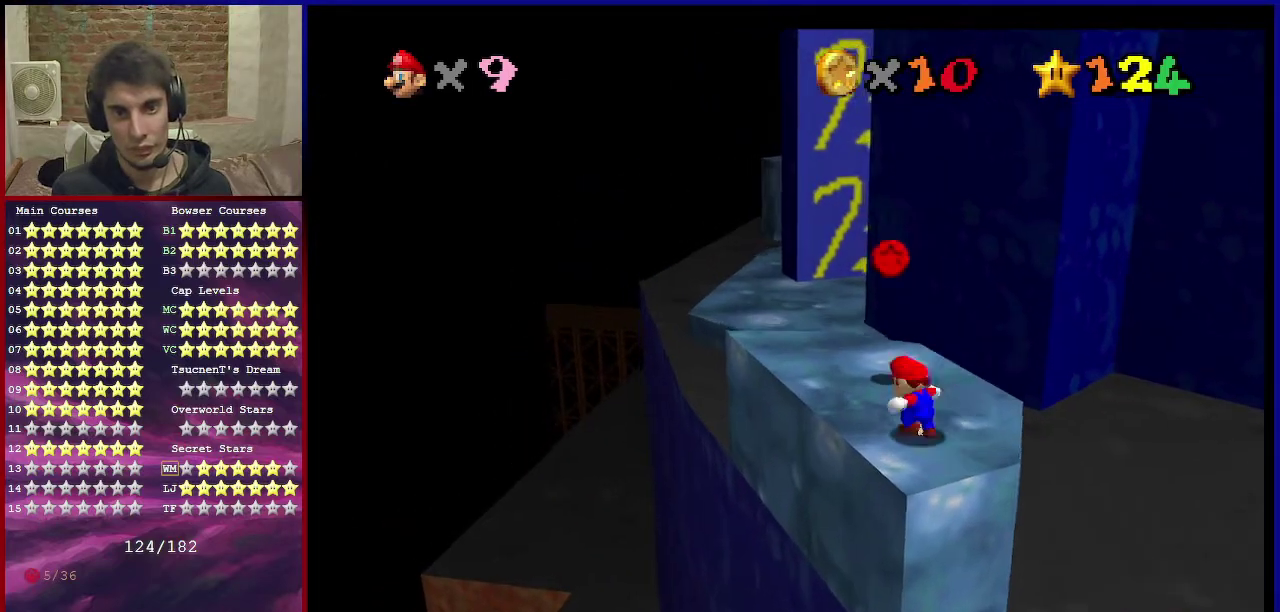
Gameplay with a controller (Nintendo layout); each line is a JSON object with the inputs held at the frame after it (dt_ms = milliseconds from this image to that frame). "events" lists button and stick changes between this image and that frame as [ms after this image, input, new state], when the widget could be followed in between. Not read: L3 R3.
{"dt_ms": 701, "buttons": ["Z"], "left_stick": "right", "events": [[233, "Z", "down"], [267, "A", "down"], [434, "A", "up"], [600, "left_stick", "up-right"], [667, "left_stick", "right"]]}
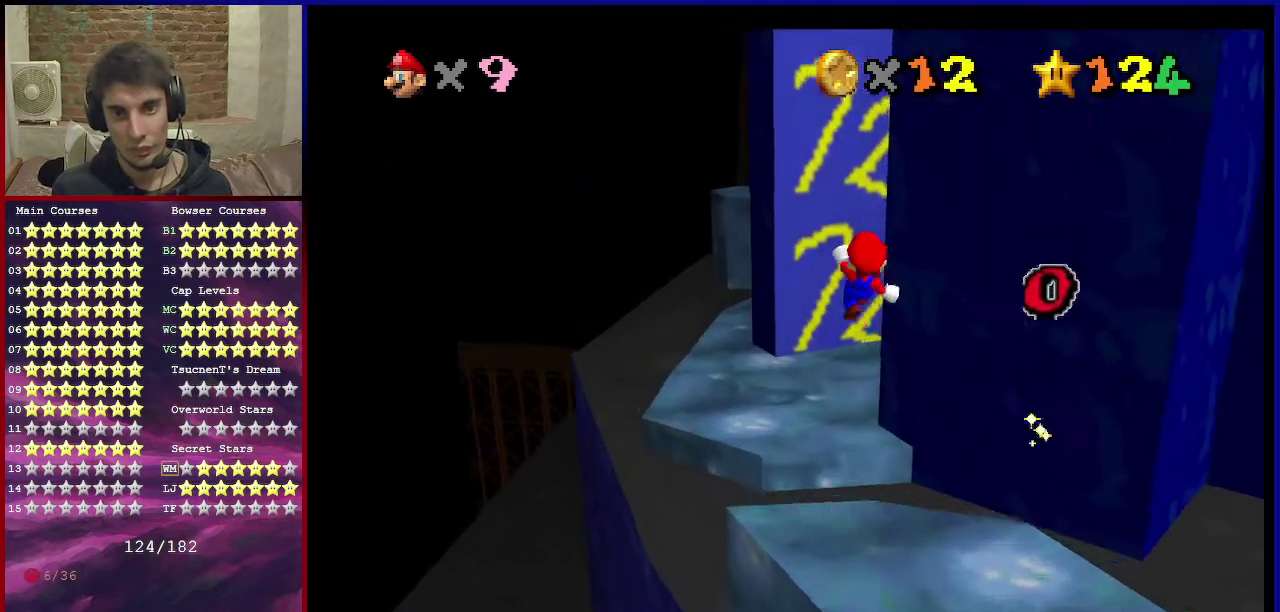
{"dt_ms": 300, "buttons": ["Z"], "left_stick": "right", "events": []}
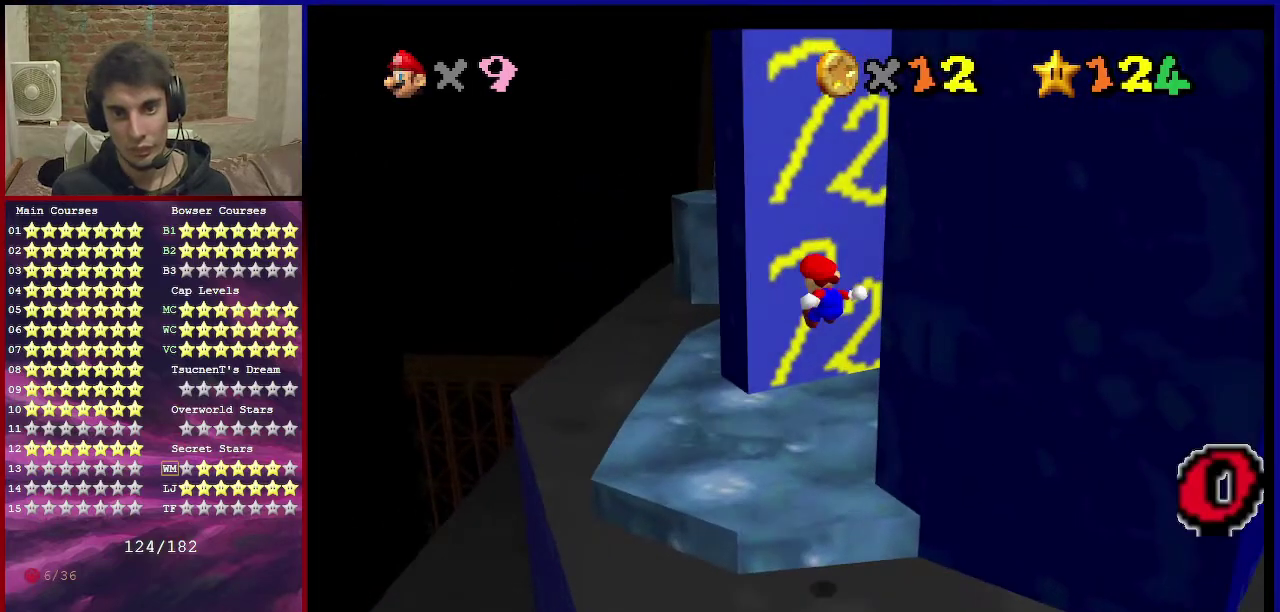
{"dt_ms": 600, "buttons": [], "left_stick": "up-left", "events": [[167, "A", "down"], [367, "A", "up"], [434, "Z", "up"], [567, "left_stick", "up-left"]]}
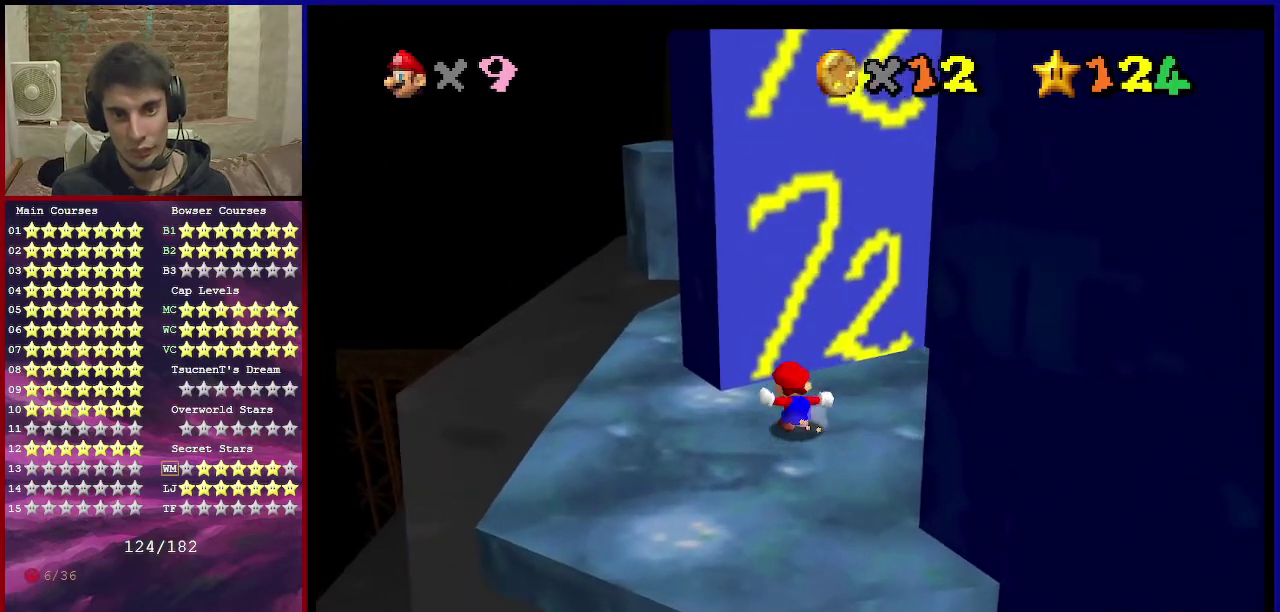
{"dt_ms": 601, "buttons": [], "left_stick": "center", "events": [[100, "left_stick", "up"], [434, "left_stick", "center"]]}
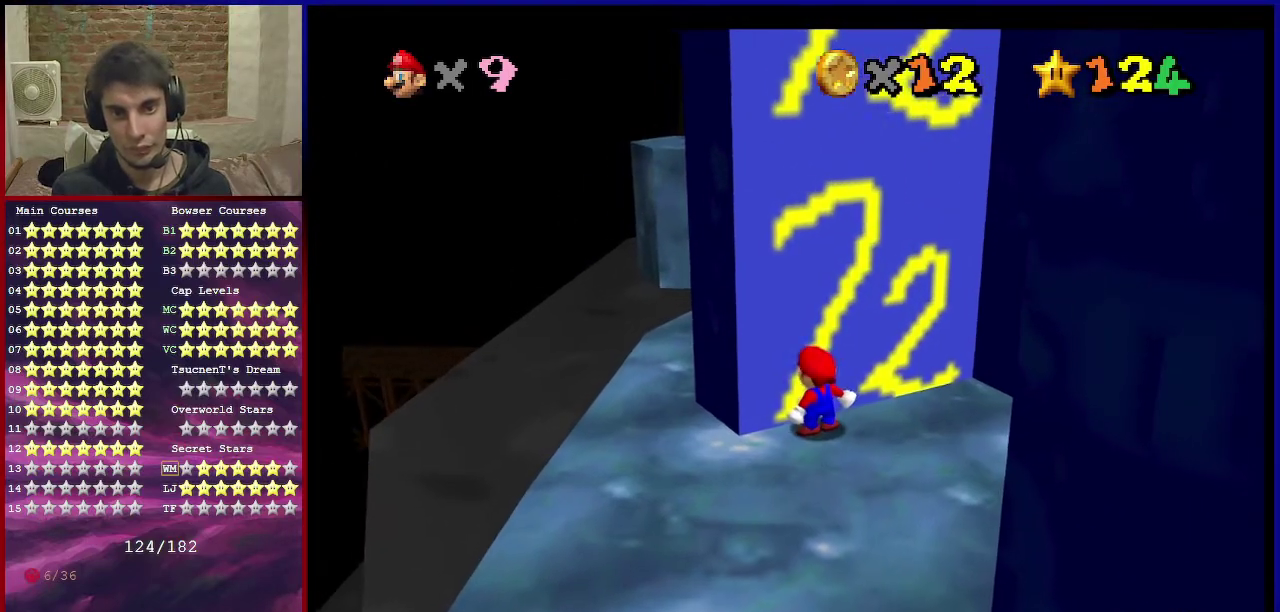
{"dt_ms": 400, "buttons": [], "left_stick": "down-left", "events": [[234, "A", "down"], [300, "A", "up"], [367, "left_stick", "down-left"]]}
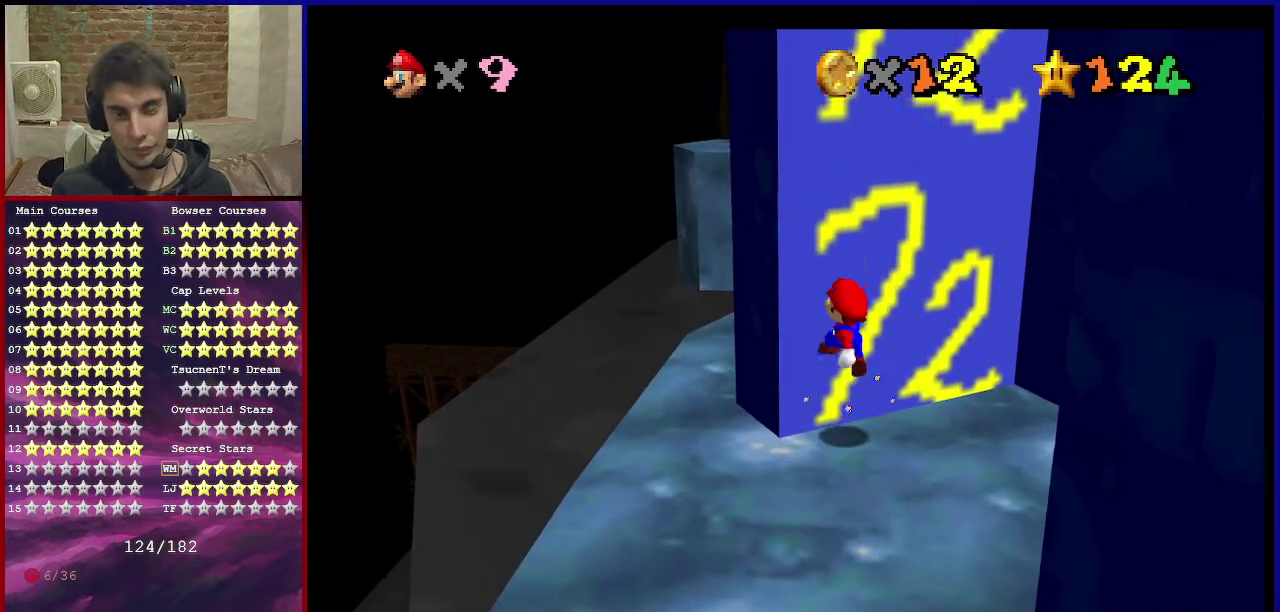
{"dt_ms": 601, "buttons": ["A"], "left_stick": "center", "events": [[234, "left_stick", "center"], [568, "A", "down"]]}
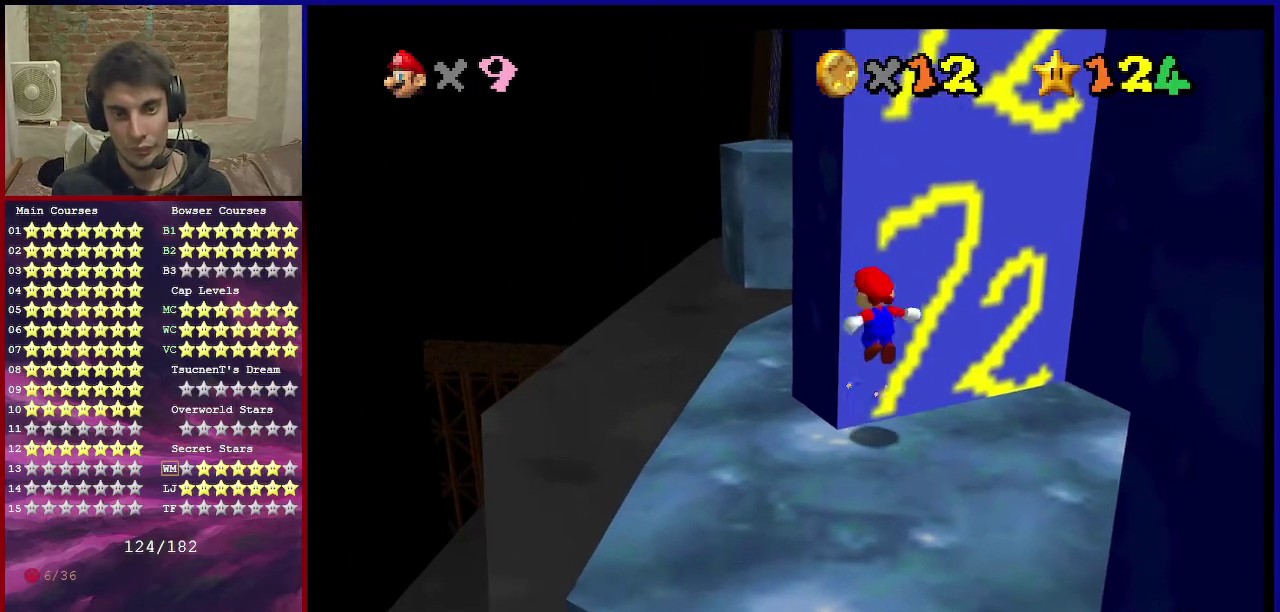
{"dt_ms": 500, "buttons": [], "left_stick": "down-right", "events": [[33, "A", "up"], [100, "left_stick", "down-right"]]}
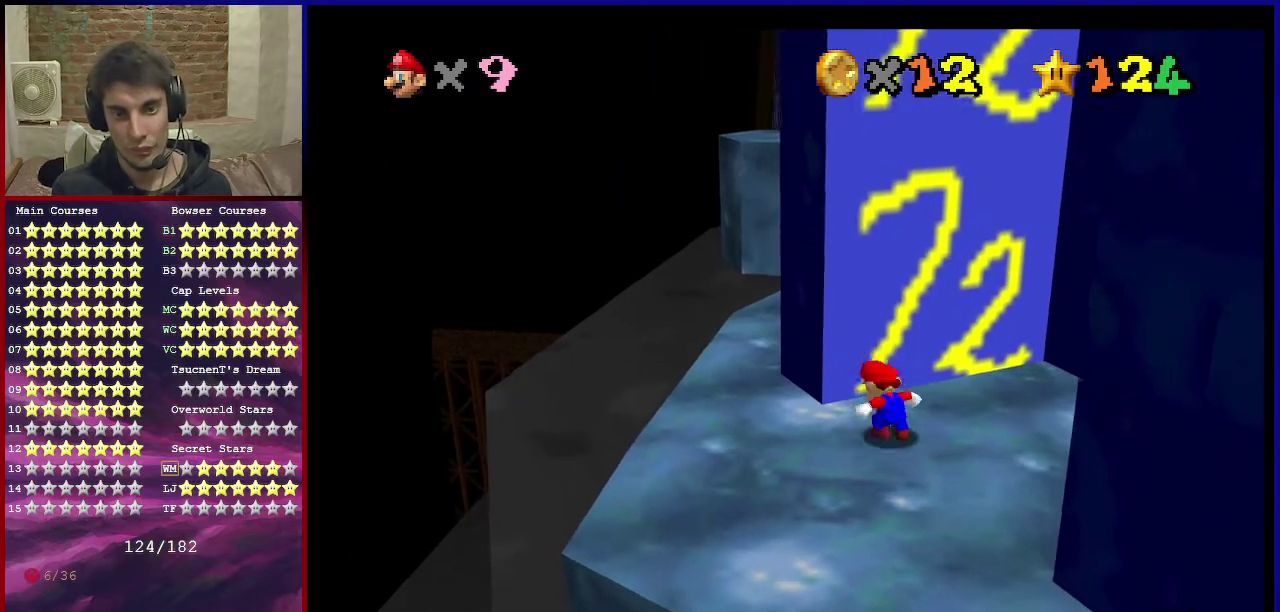
{"dt_ms": 501, "buttons": ["A", "B"], "left_stick": "up-left", "events": [[67, "A", "down"], [101, "left_stick", "center"], [401, "B", "down"], [468, "left_stick", "up-left"]]}
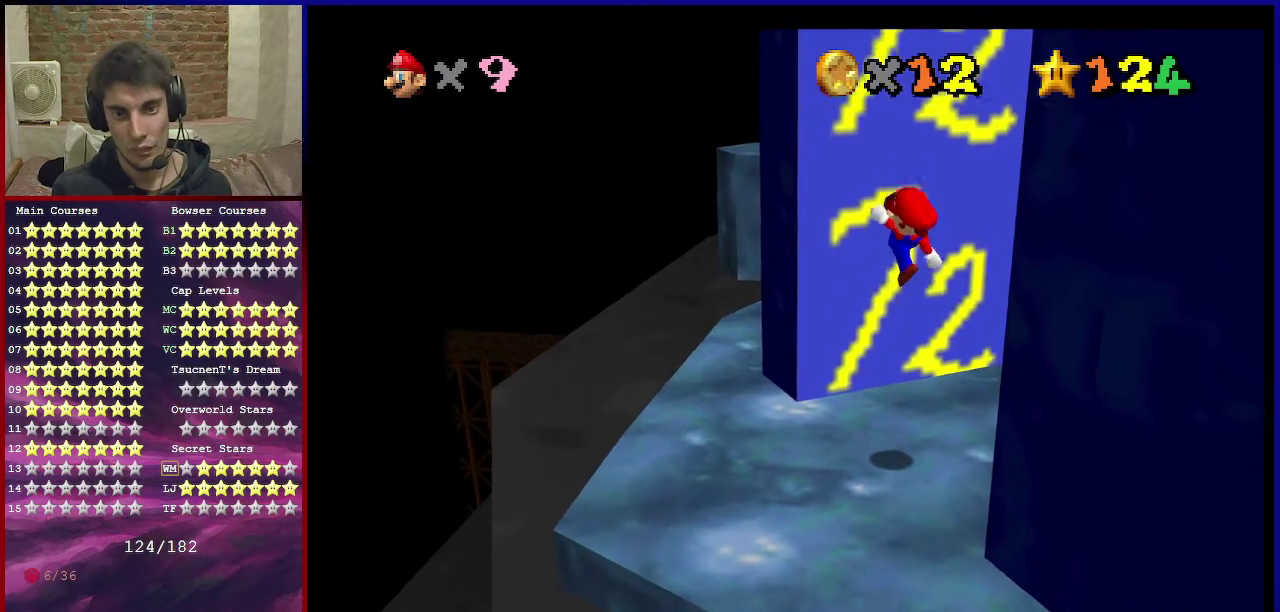
{"dt_ms": 501, "buttons": [], "left_stick": "up-left", "events": [[33, "A", "up"], [33, "B", "up"]]}
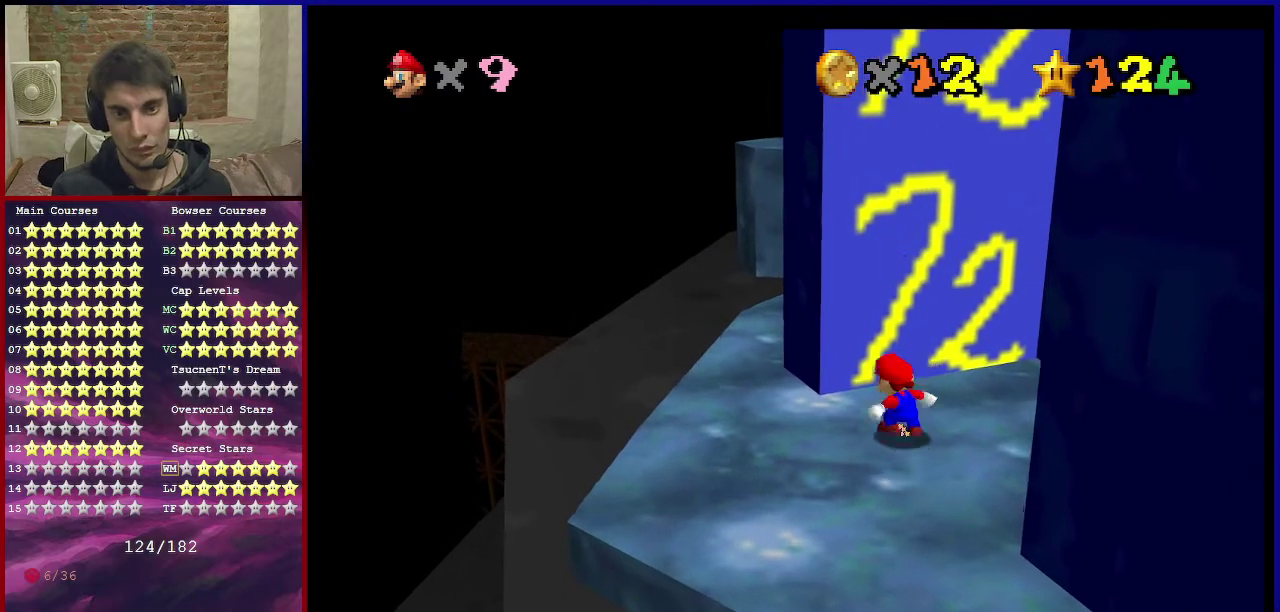
{"dt_ms": 600, "buttons": ["A"], "left_stick": "down-right", "events": [[33, "A", "down"], [300, "A", "up"], [500, "A", "down"], [500, "left_stick", "down-right"]]}